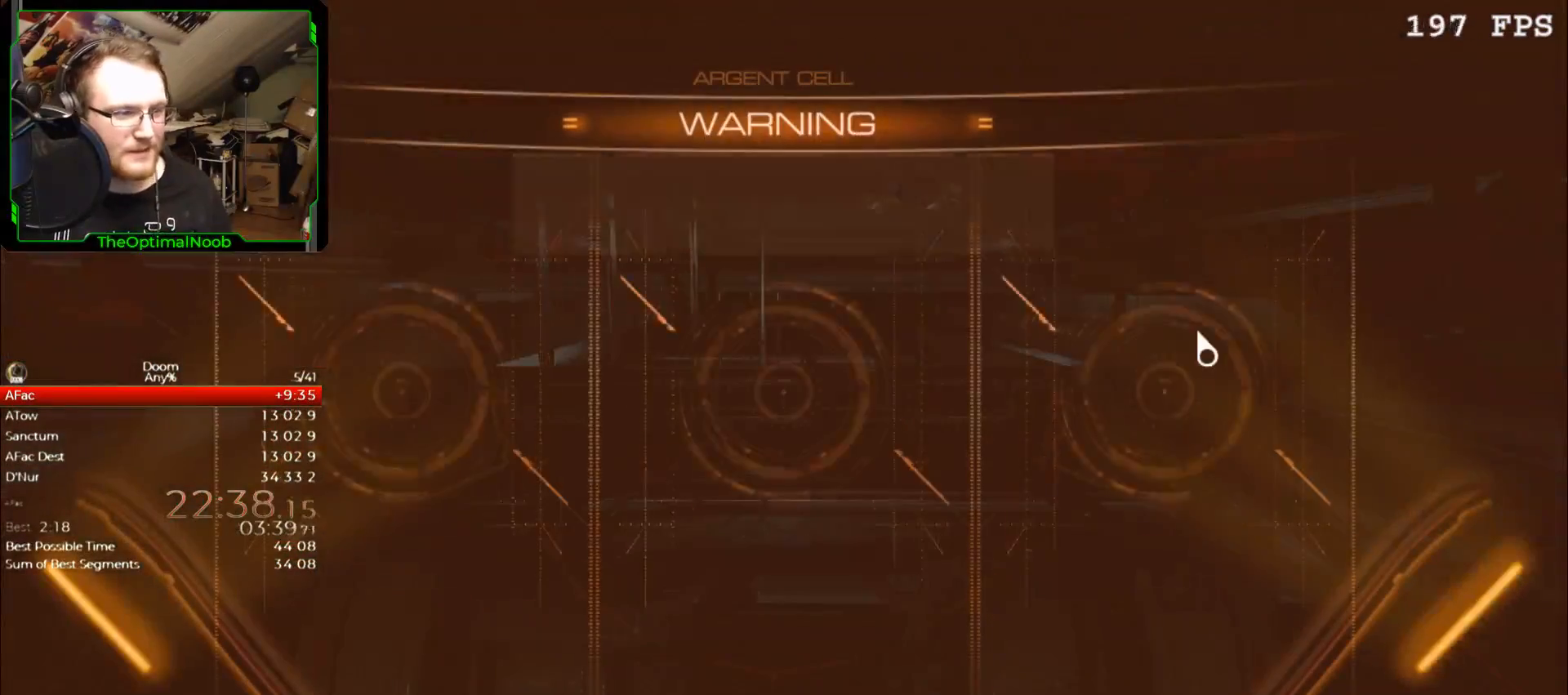
Gameplay with keyboard and mouse; each line is a JSON object with the keys and mouse buttons held at the frame after it. "events" lists presses ("down") and releases ("up") of "0", "1", "2", "3", "4", "5", "6", "7", "8", "9", "a", "c", "ctrl", "d", "down", "e", "escape", "f", "g", "left", "q", "r", "return", "right", "s", "shift", "space", "t", "tab", "up", "w", "x", "z", "mouse_left", "mouse_right", "mouse_mb4", "mouse_mb5", "mouse_wheel_up" and "mouse_wheel_down" between this image and that frame as [ms after this image, input, new state], when the widget could be followed in between. "mouse_left", "mouse_right", "mouse_mb4", "mouse_mb5", "mouse_wheel_up", "mouse_wheel_down" = the "left", "right", "mb4", "mb5", "wheel_up", "wheel_down" buttons of the "mouse" list. No other keys are recorded. Not read: mouse_move.
{"keys": [], "mouse": ["left"], "events": [[333, "mouse_left", "down"], [400, "mouse_left", "up"], [500, "mouse_left", "down"]]}
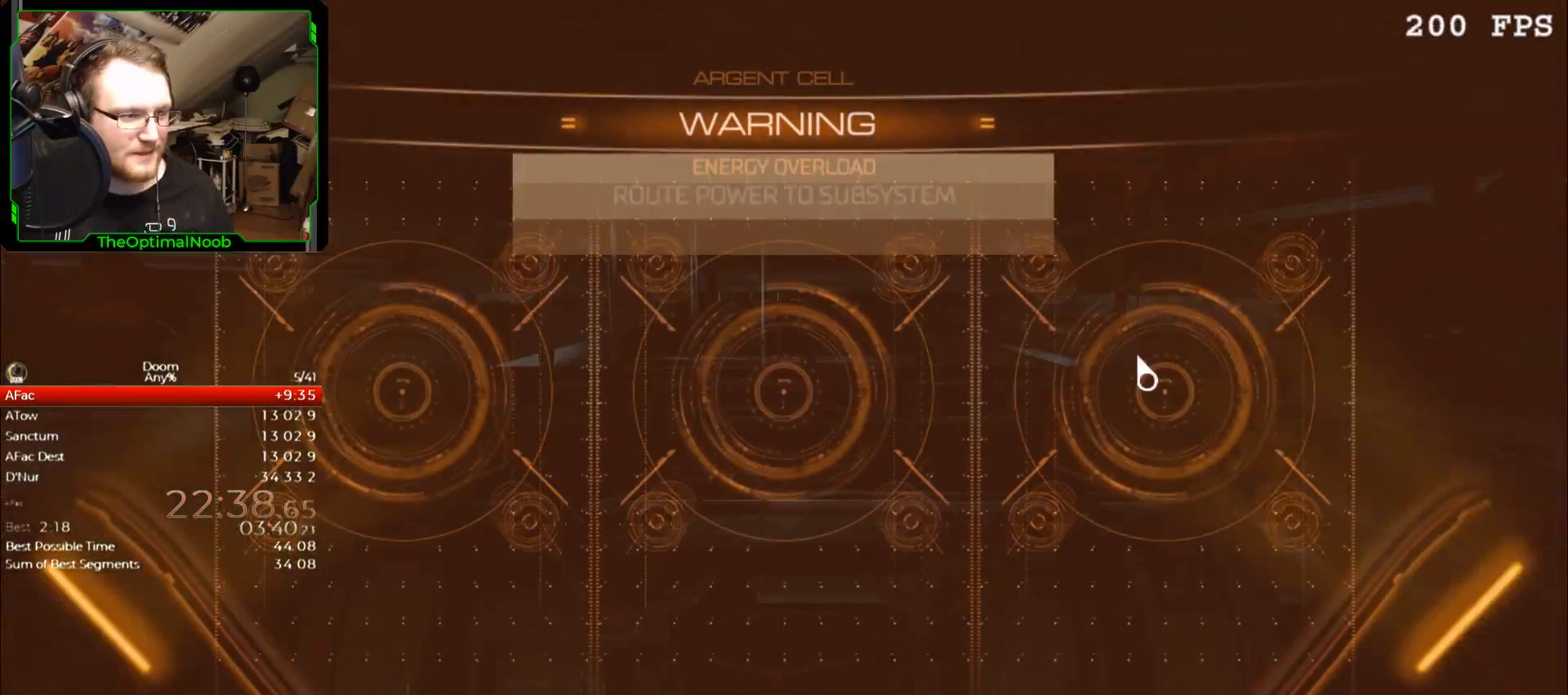
{"keys": [], "mouse": ["left"], "events": [[67, "mouse_left", "up"], [267, "mouse_left", "down"], [367, "mouse_left", "up"], [467, "mouse_left", "down"]]}
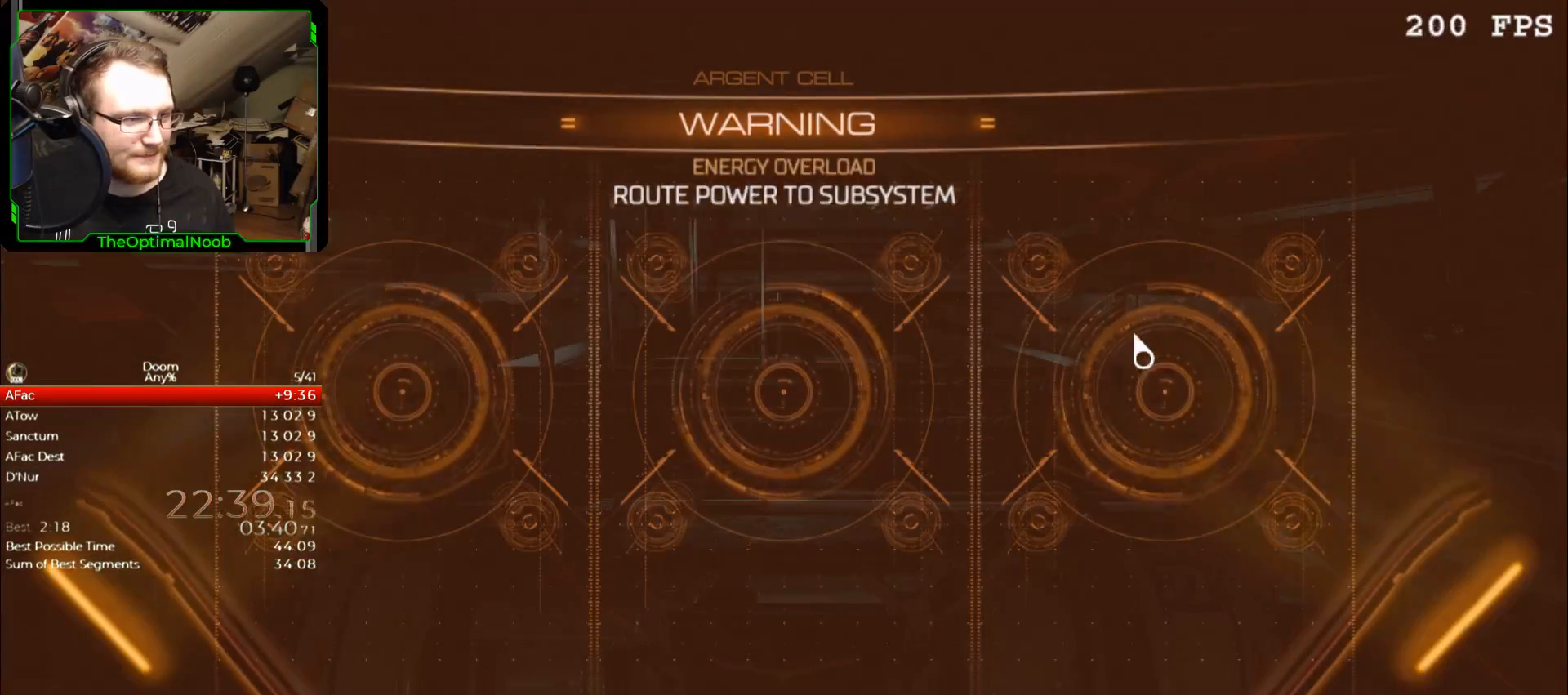
{"keys": [], "mouse": [], "events": [[33, "mouse_left", "up"], [133, "mouse_left", "down"], [233, "mouse_left", "up"], [333, "mouse_left", "down"], [367, "mouse_left", "up"]]}
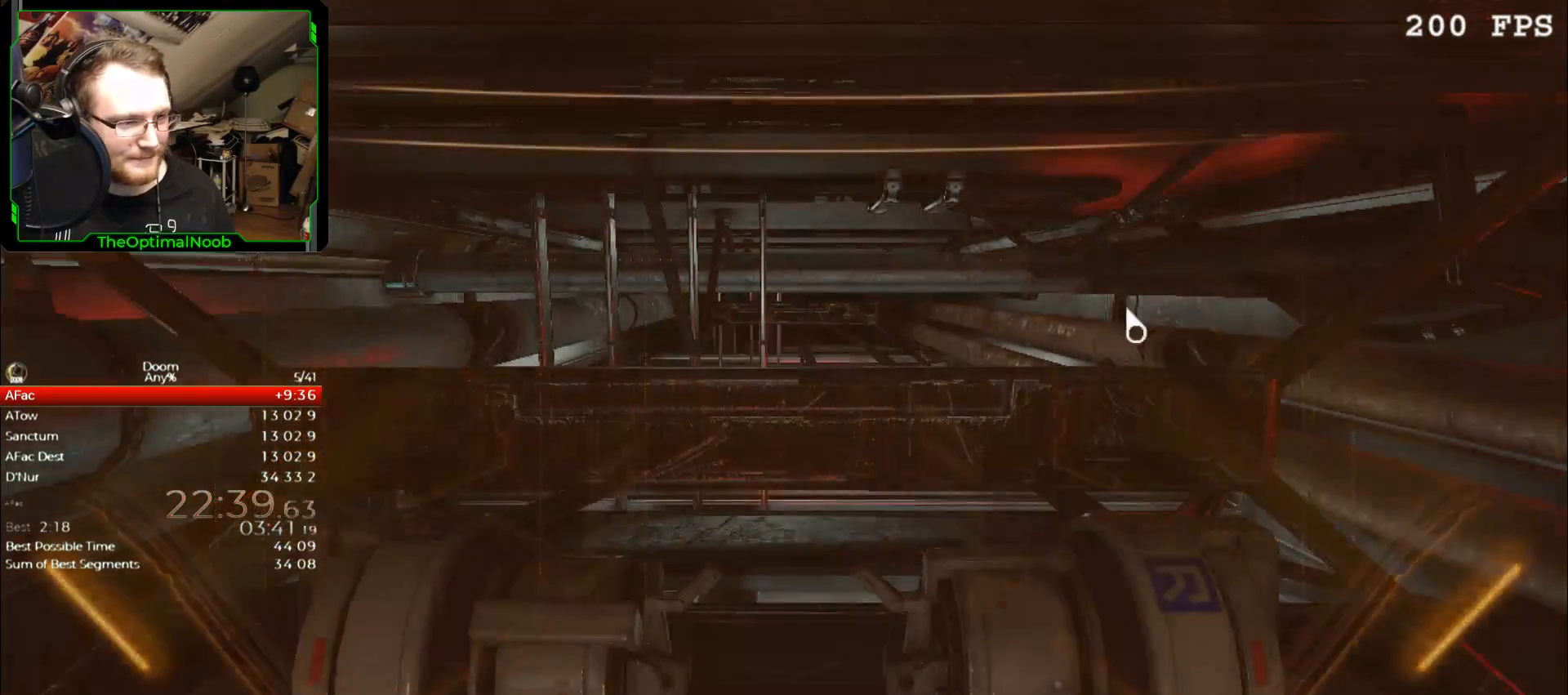
{"keys": [], "mouse": [], "events": [[167, "mouse_left", "down"], [267, "mouse_left", "up"]]}
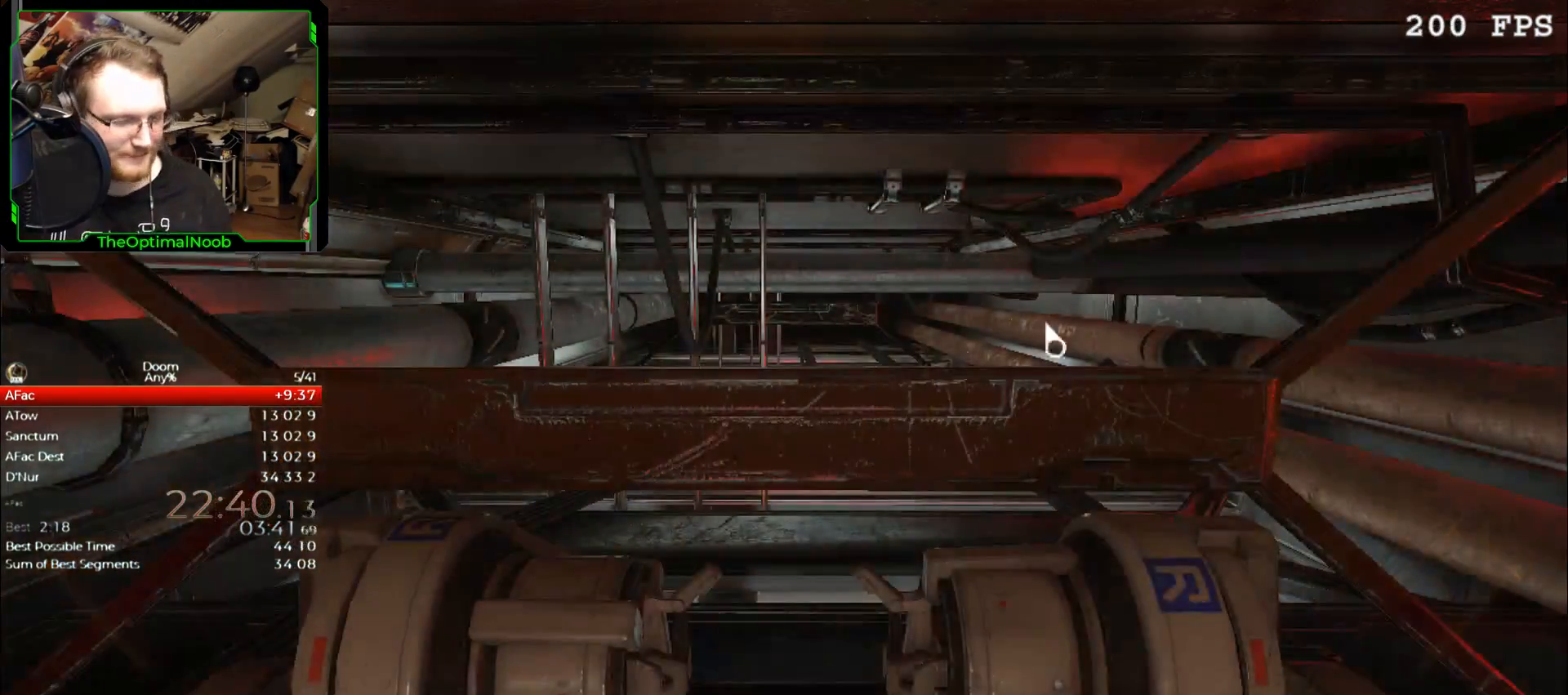
{"keys": ["w"], "mouse": [], "events": [[367, "w", "down"]]}
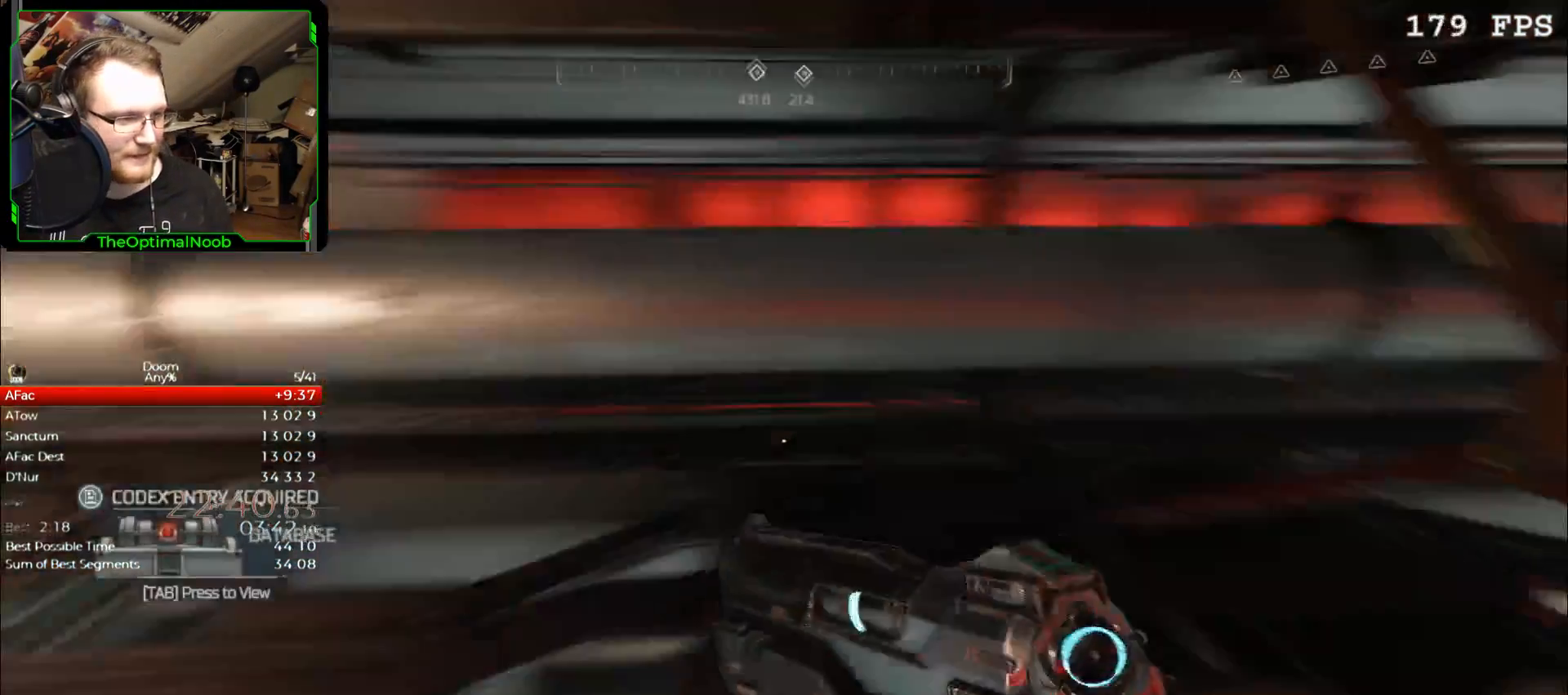
{"keys": ["a", "w"], "mouse": [], "events": [[300, "a", "down"]]}
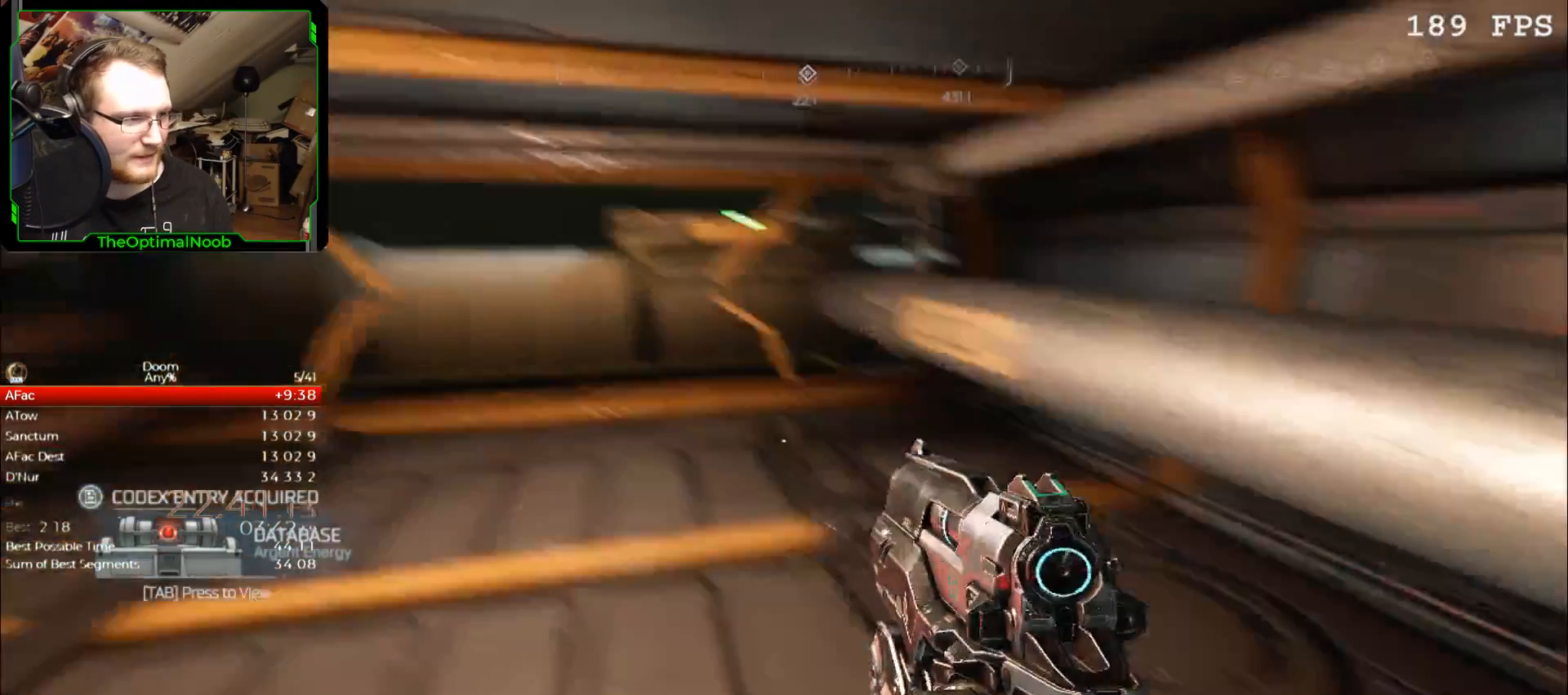
{"keys": ["w"], "mouse": [], "events": [[167, "a", "up"]]}
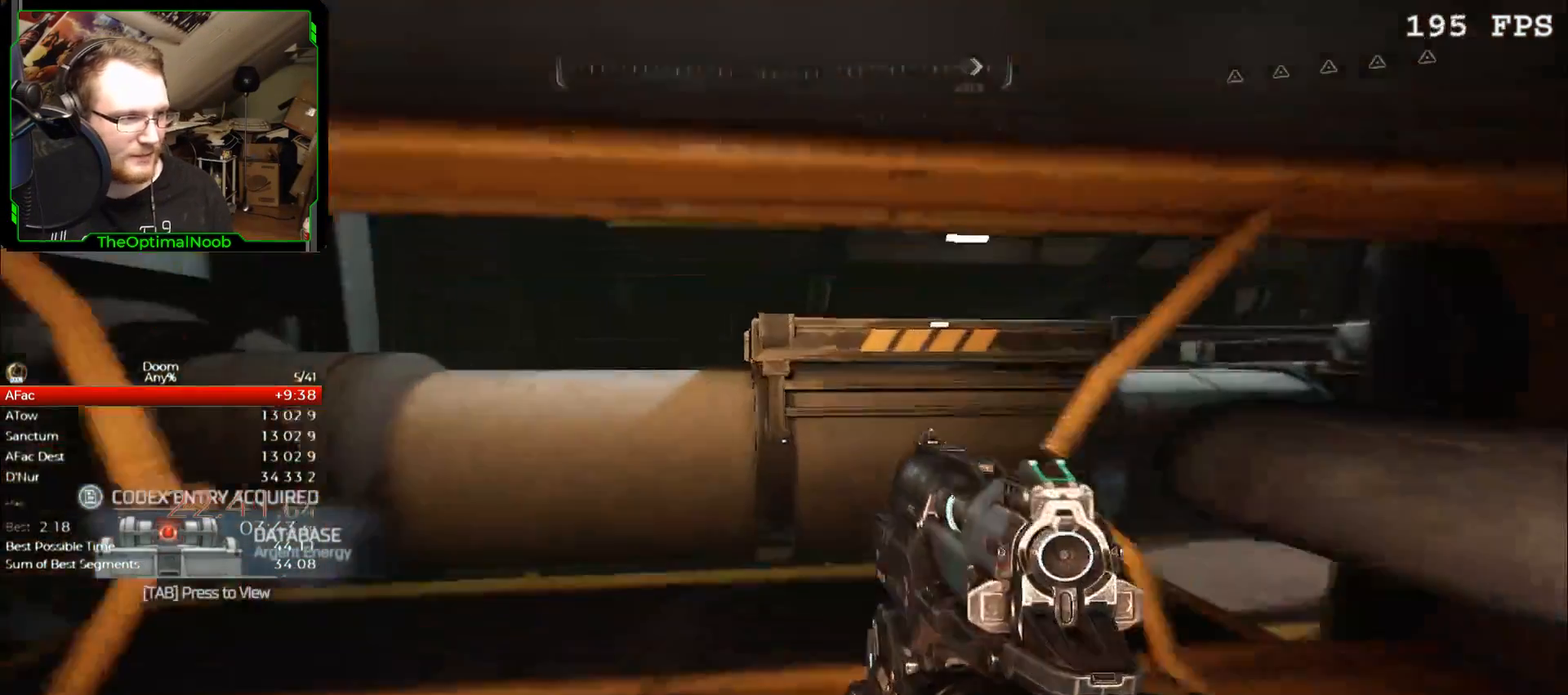
{"keys": ["space", "w"], "mouse": [], "events": [[467, "space", "down"]]}
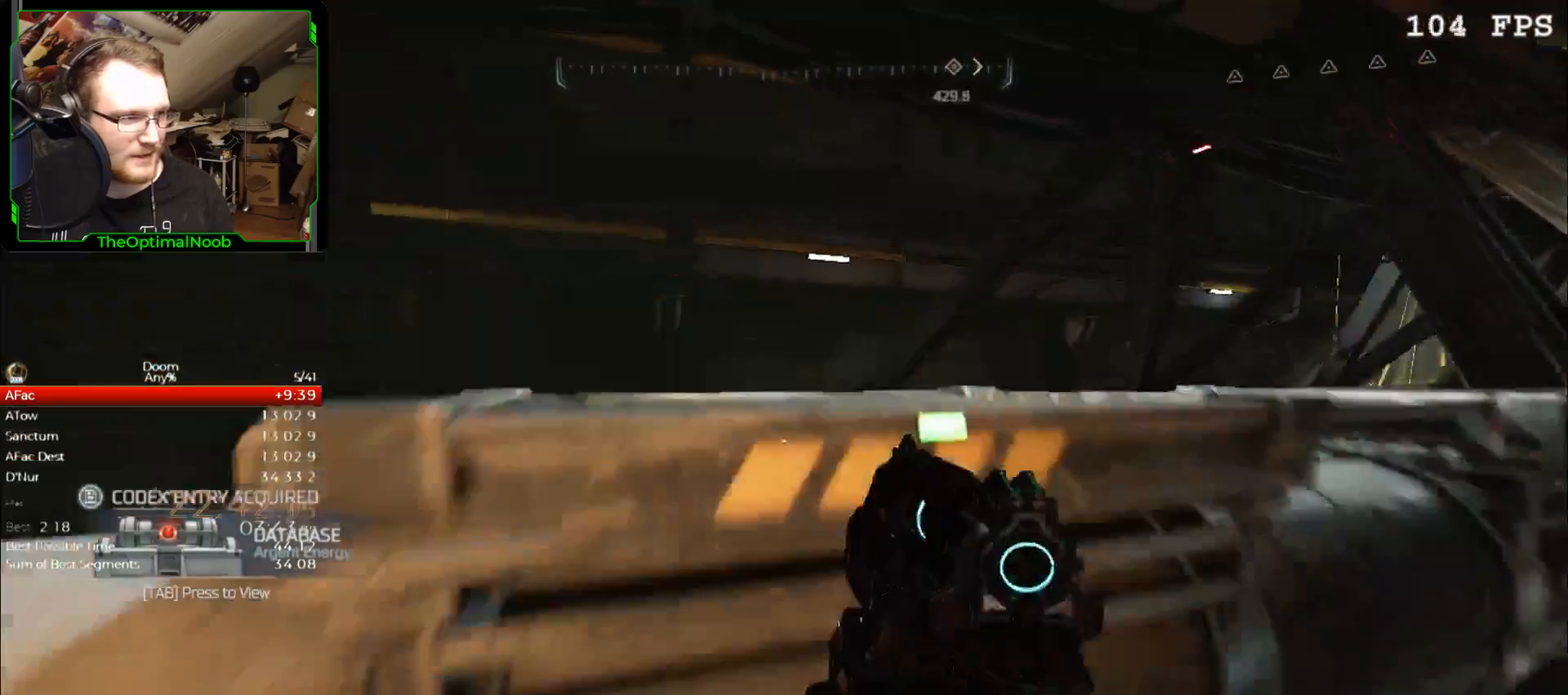
{"keys": ["w"], "mouse": [], "events": [[67, "space", "up"]]}
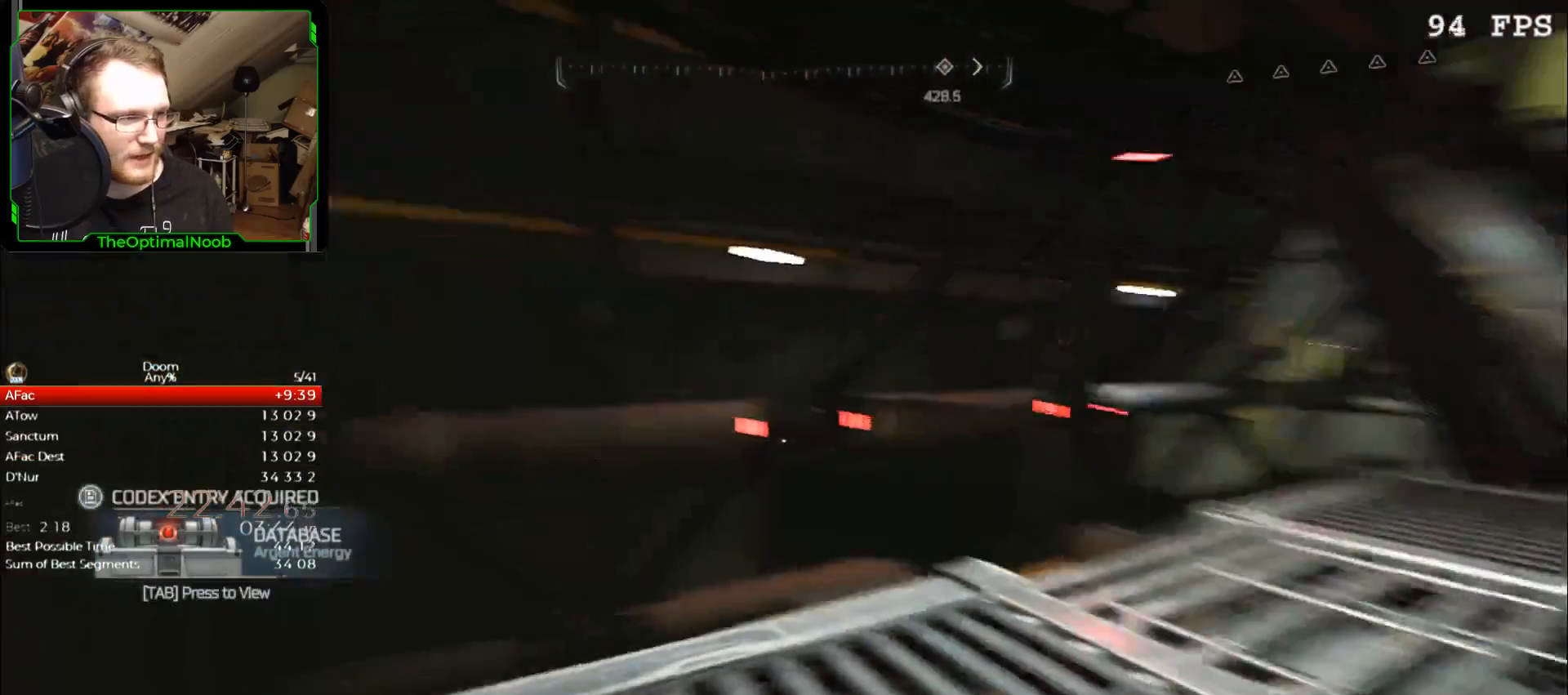
{"keys": ["w"], "mouse": [], "events": []}
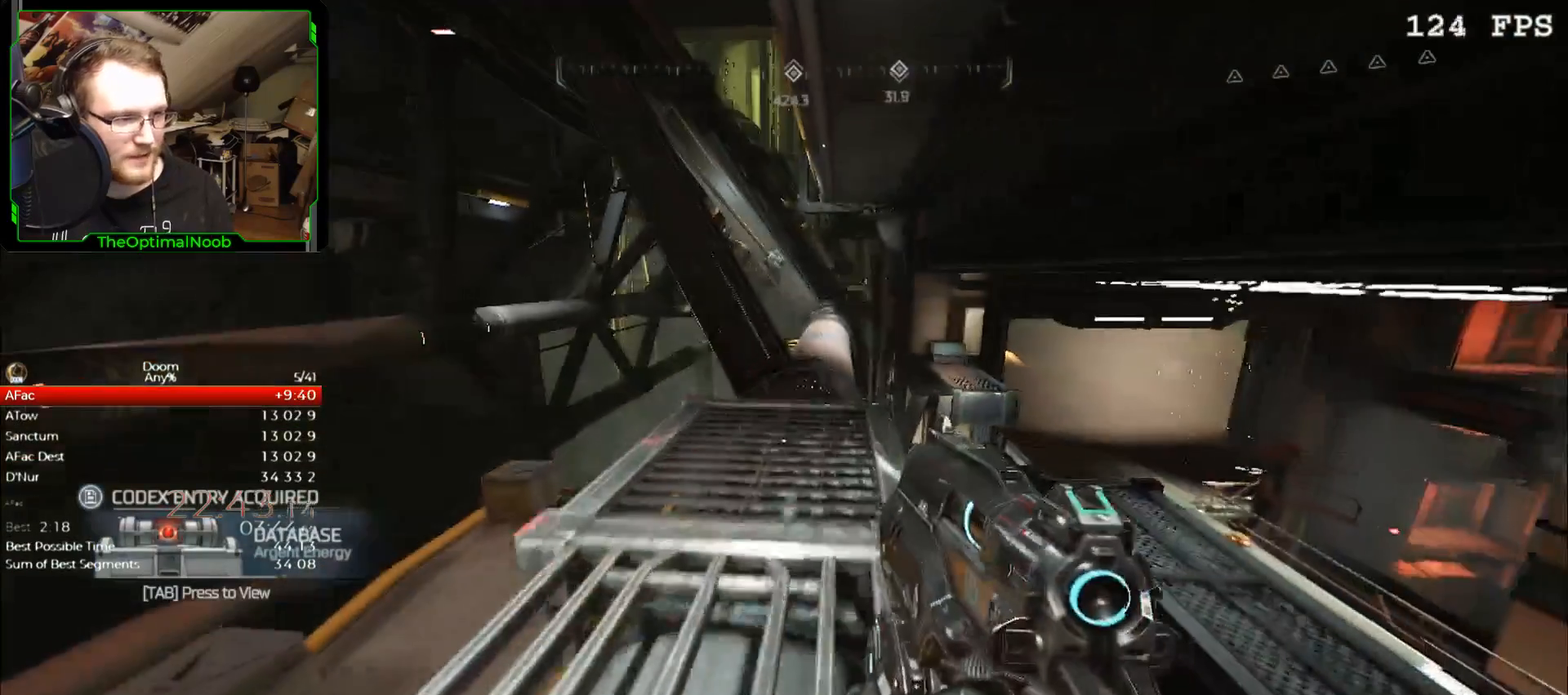
{"keys": ["w"], "mouse": [], "events": []}
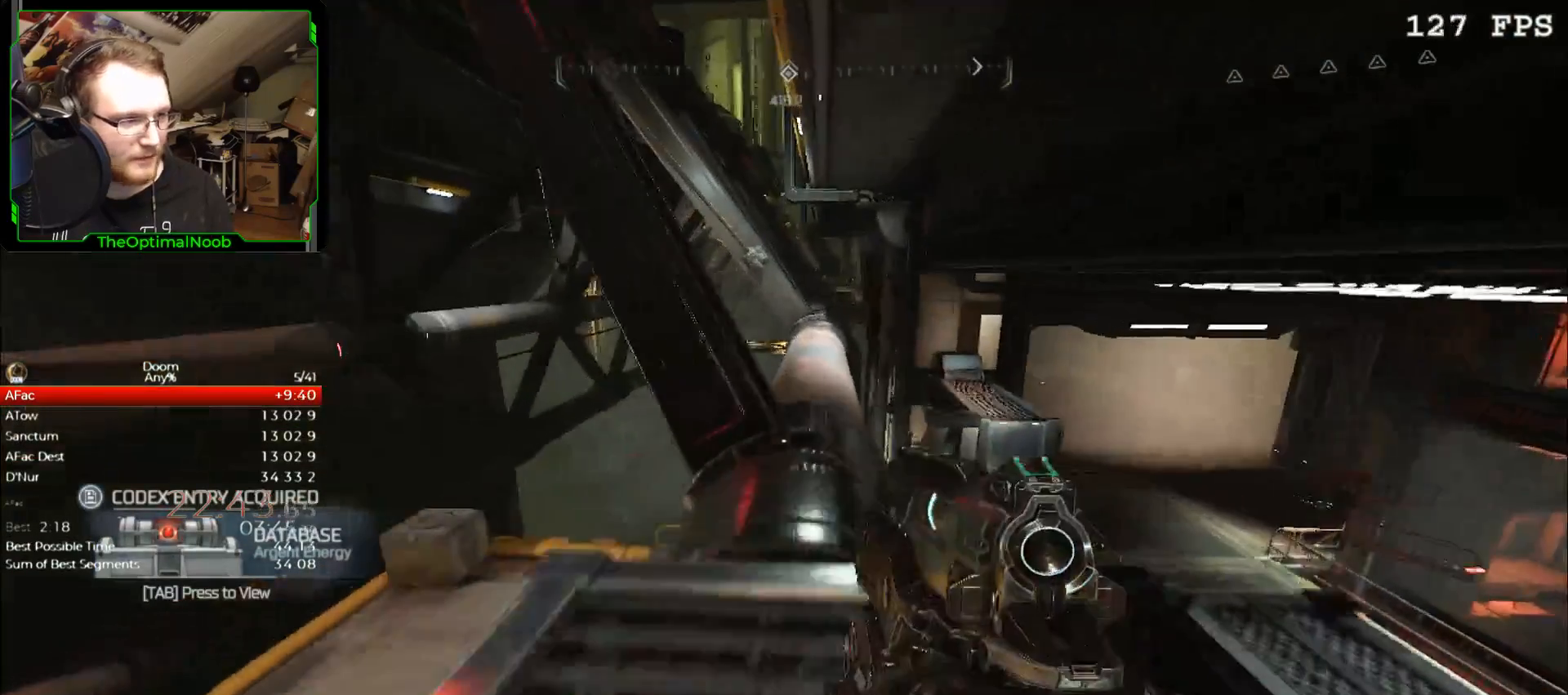
{"keys": ["w"], "mouse": [], "events": []}
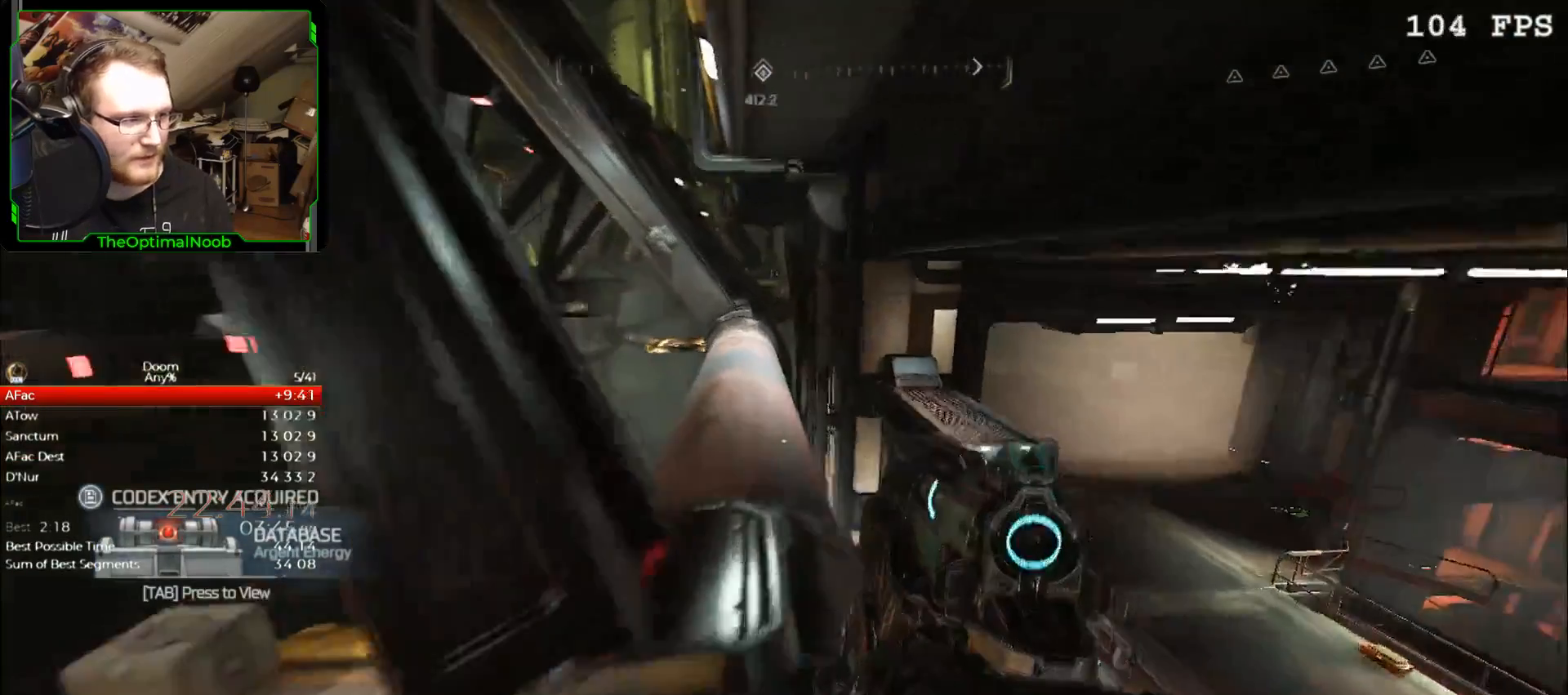
{"keys": ["w"], "mouse": [], "events": []}
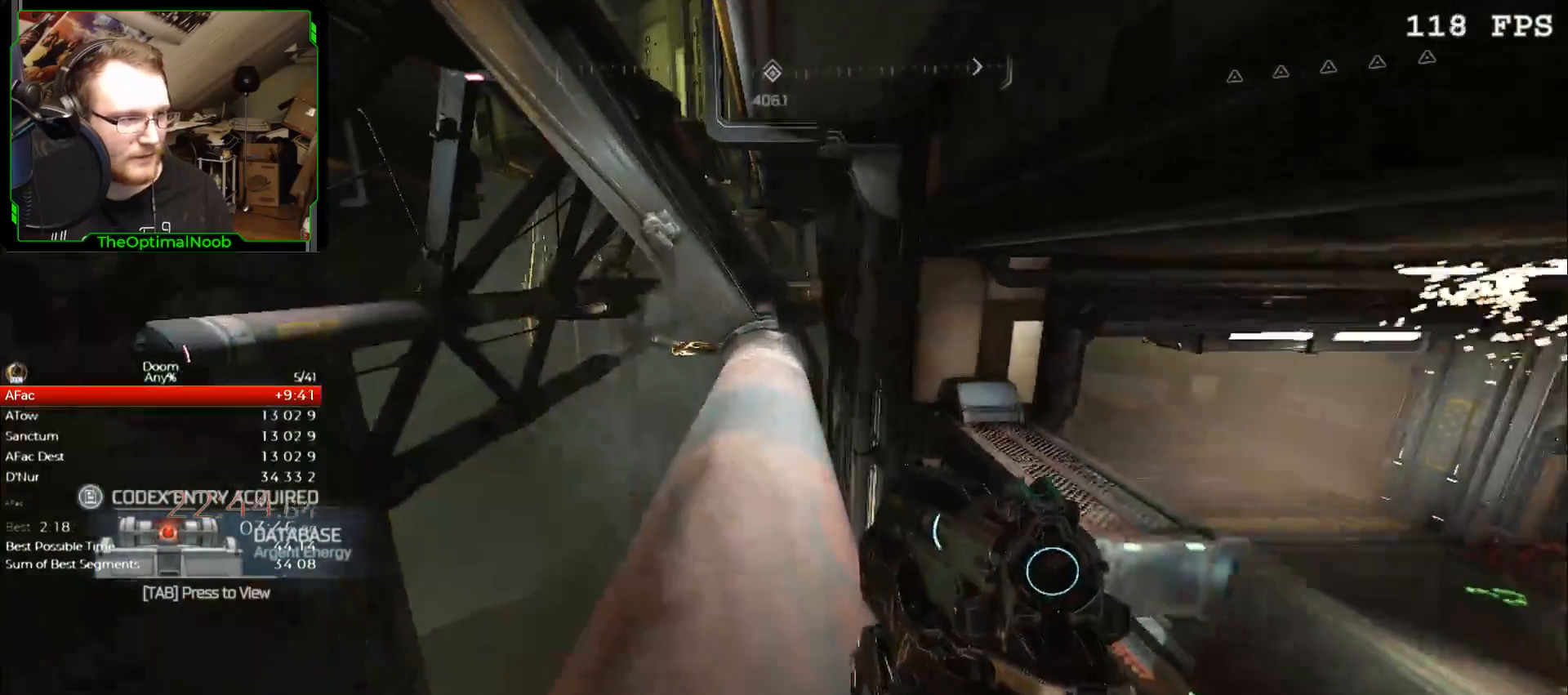
{"keys": ["w"], "mouse": [], "events": []}
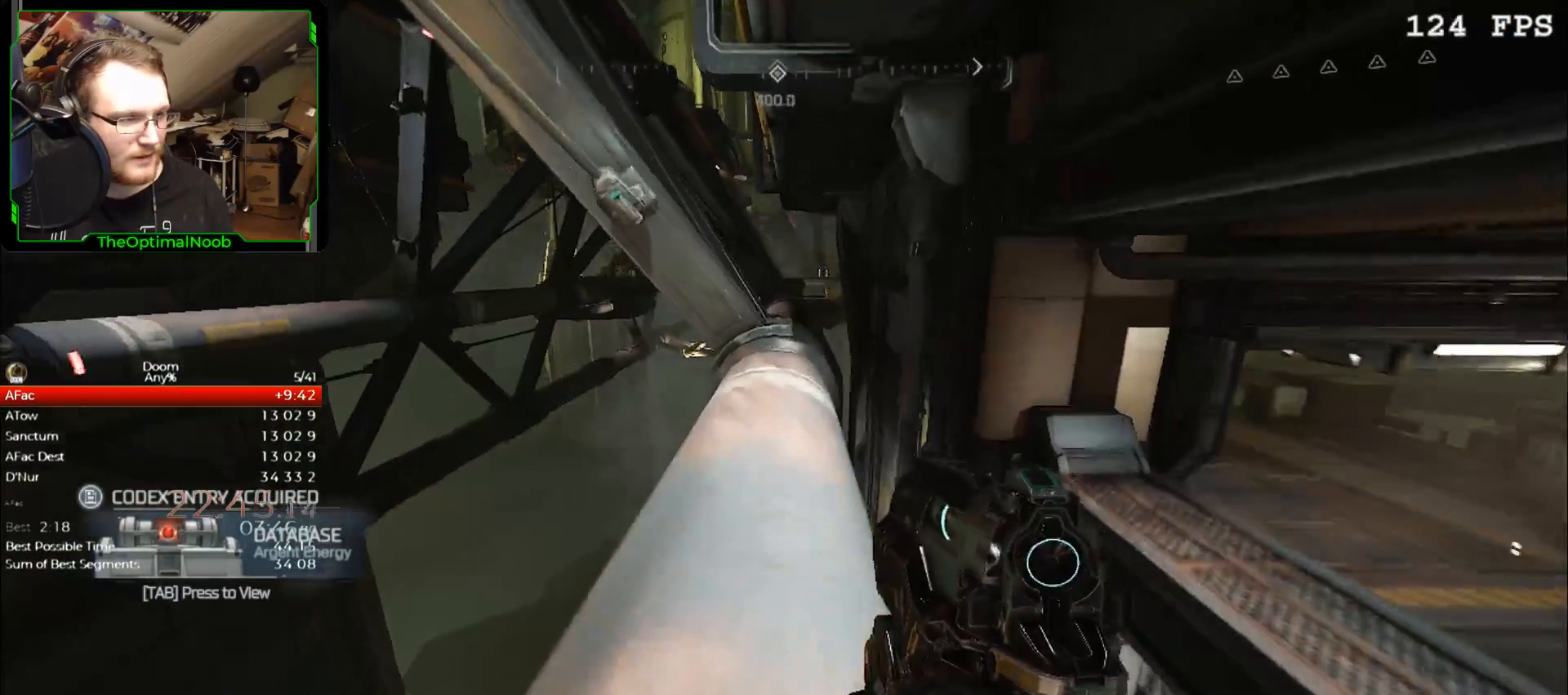
{"keys": ["w"], "mouse": [], "events": []}
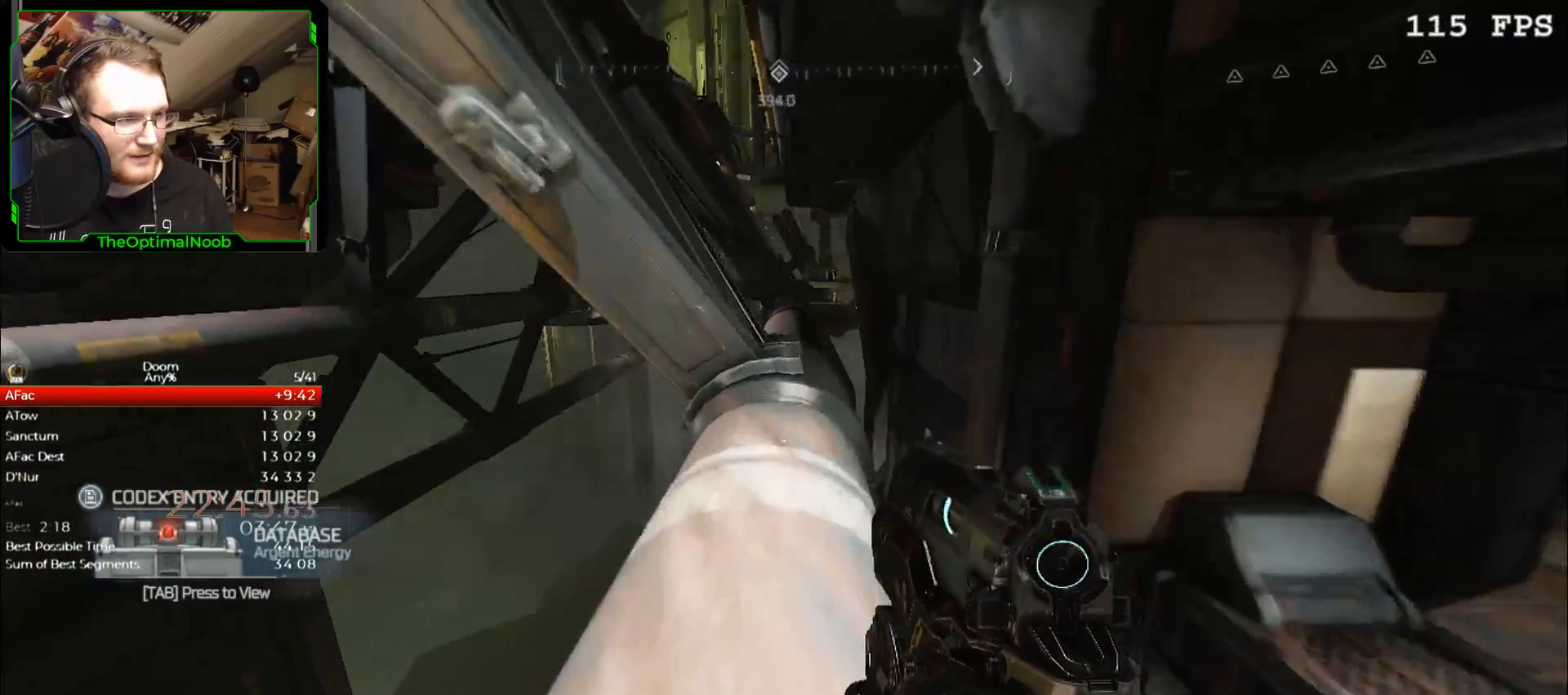
{"keys": ["w"], "mouse": [], "events": []}
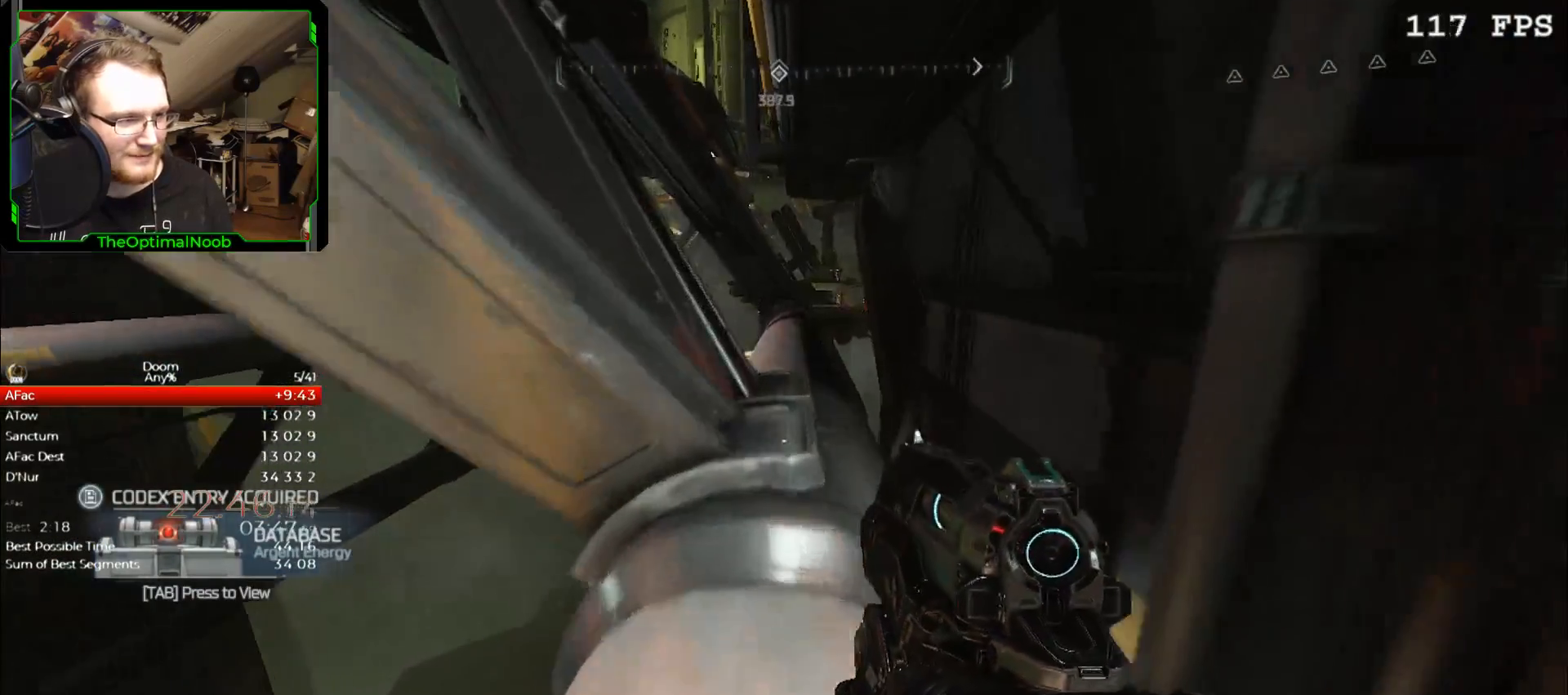
{"keys": ["w"], "mouse": [], "events": [[67, "space", "down"], [233, "space", "up"]]}
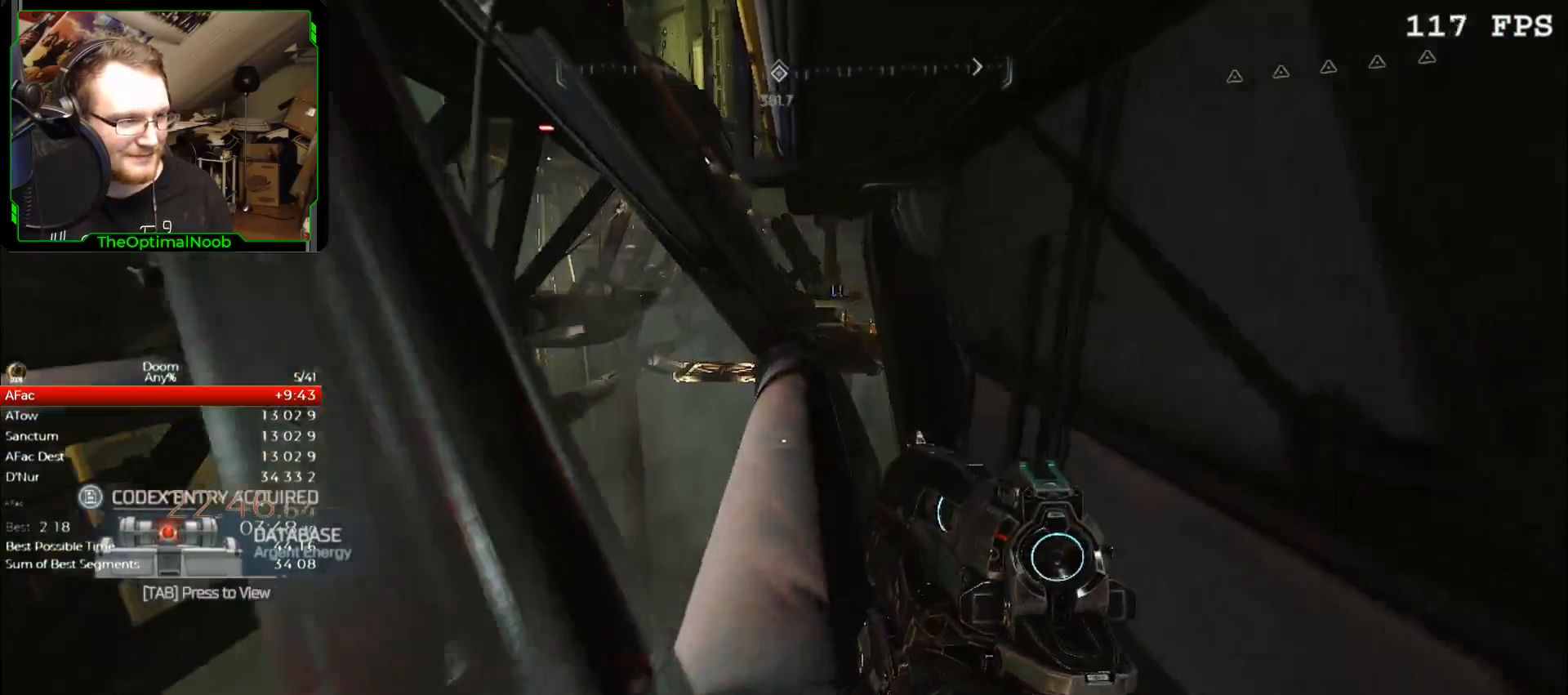
{"keys": ["w"], "mouse": [], "events": []}
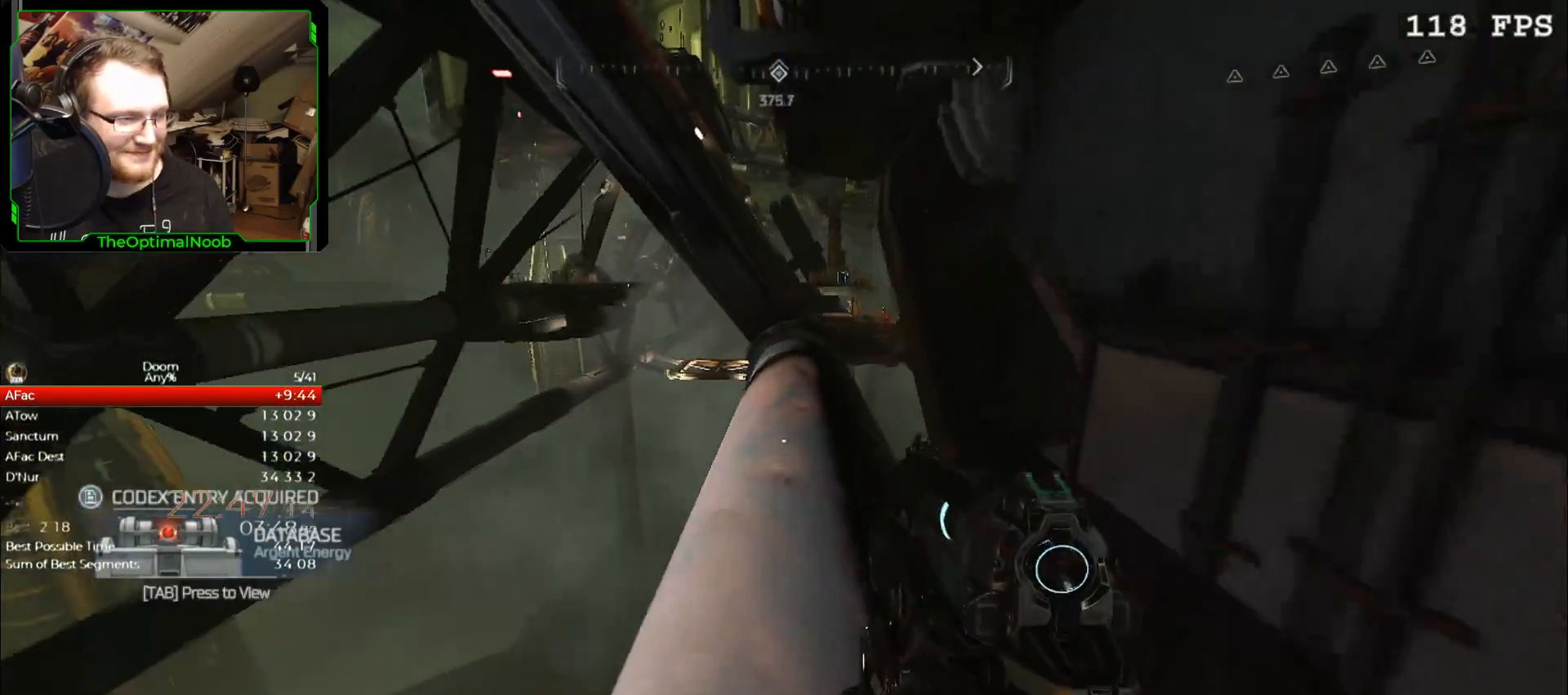
{"keys": ["w"], "mouse": [], "events": []}
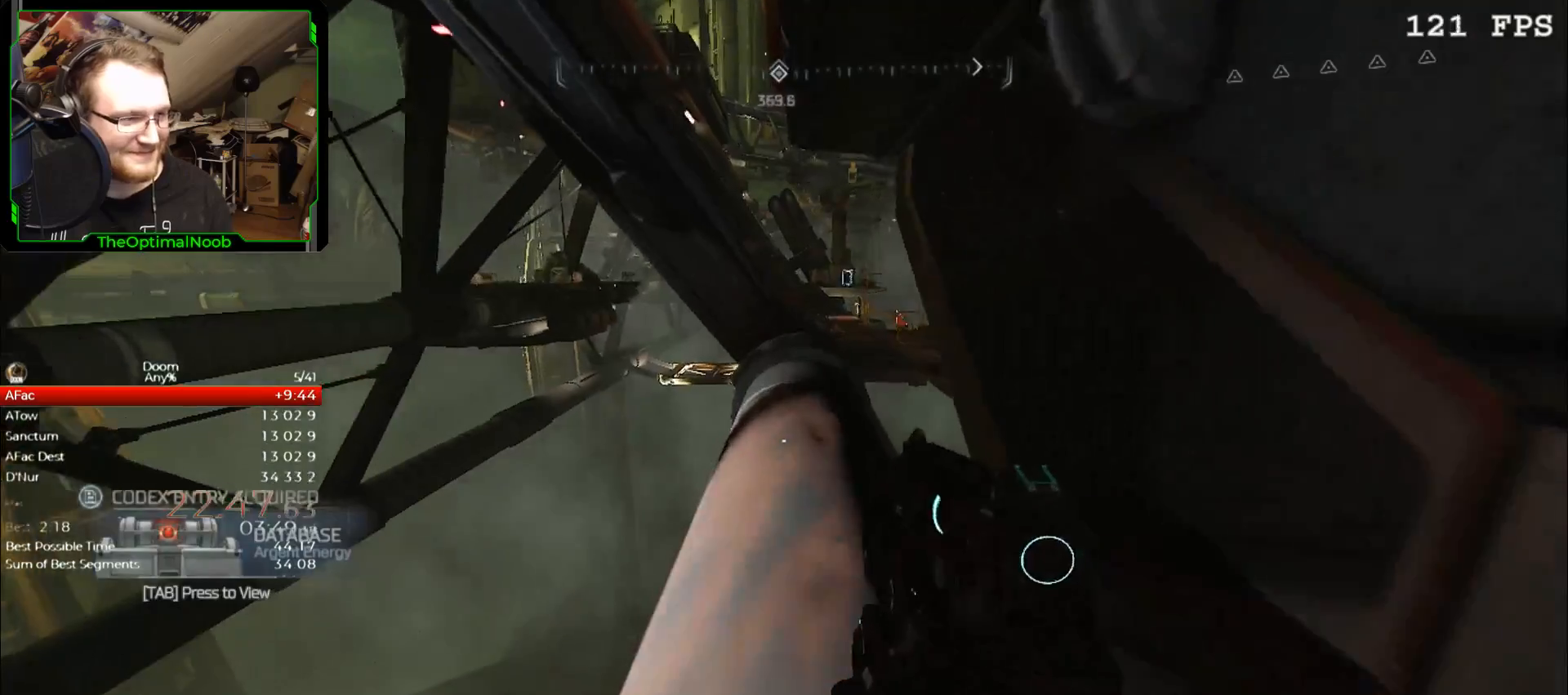
{"keys": ["w"], "mouse": [], "events": []}
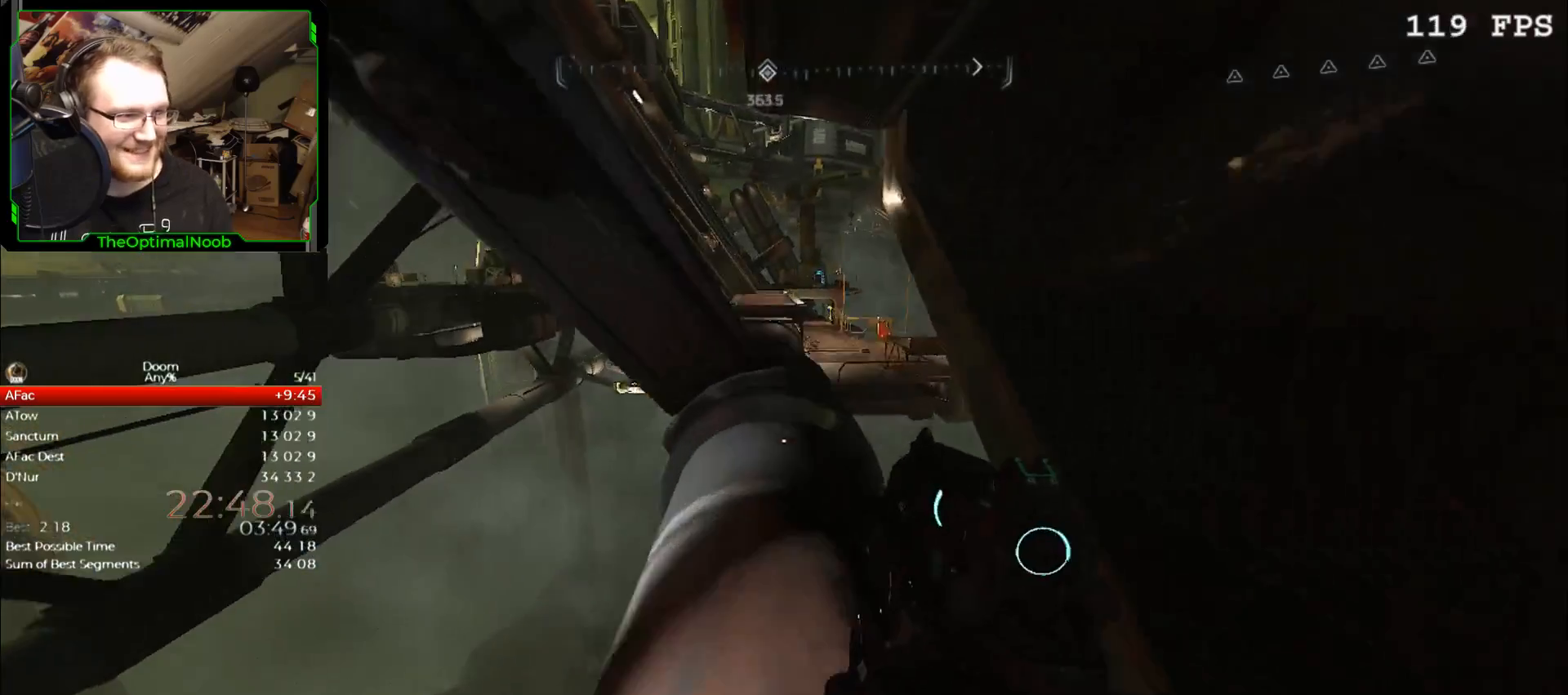
{"keys": ["w"], "mouse": [], "events": [[300, "space", "down"], [367, "space", "up"]]}
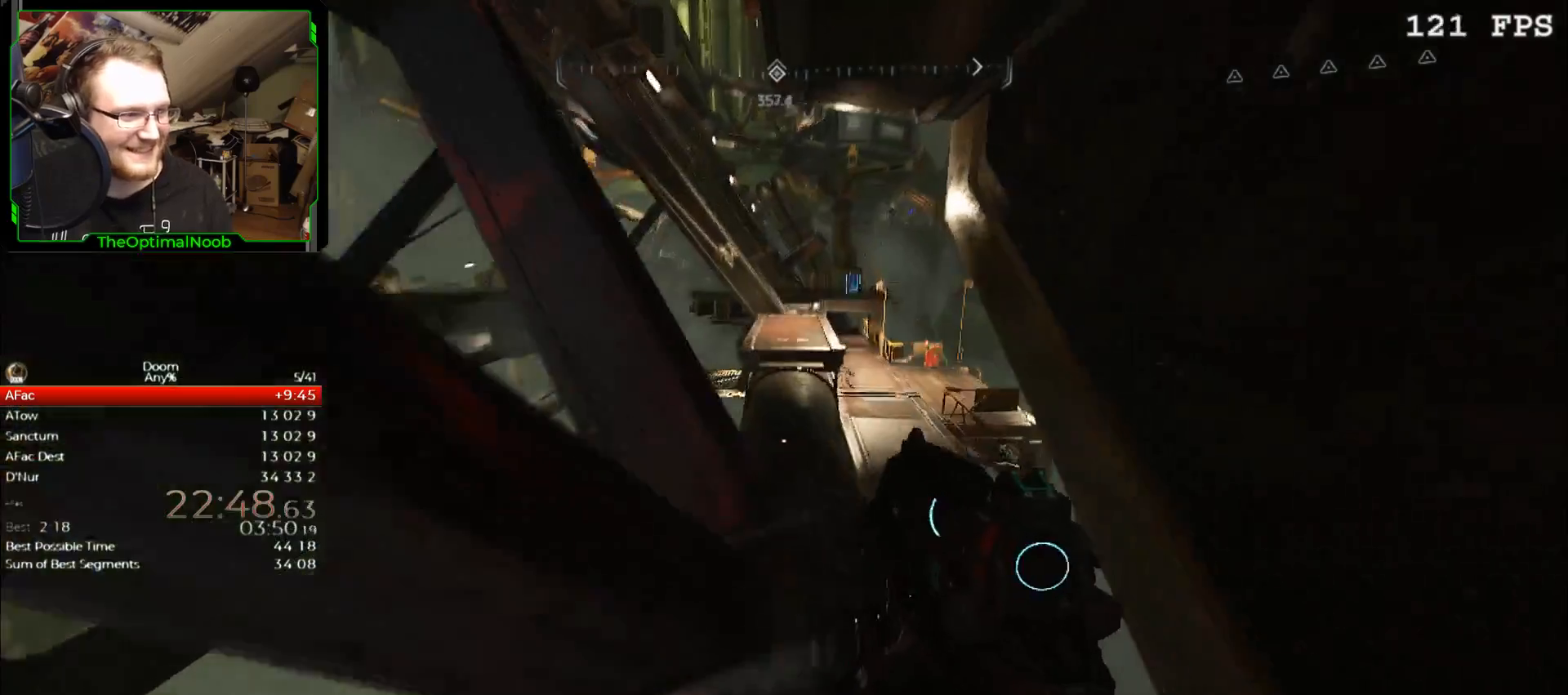
{"keys": ["w"], "mouse": [], "events": []}
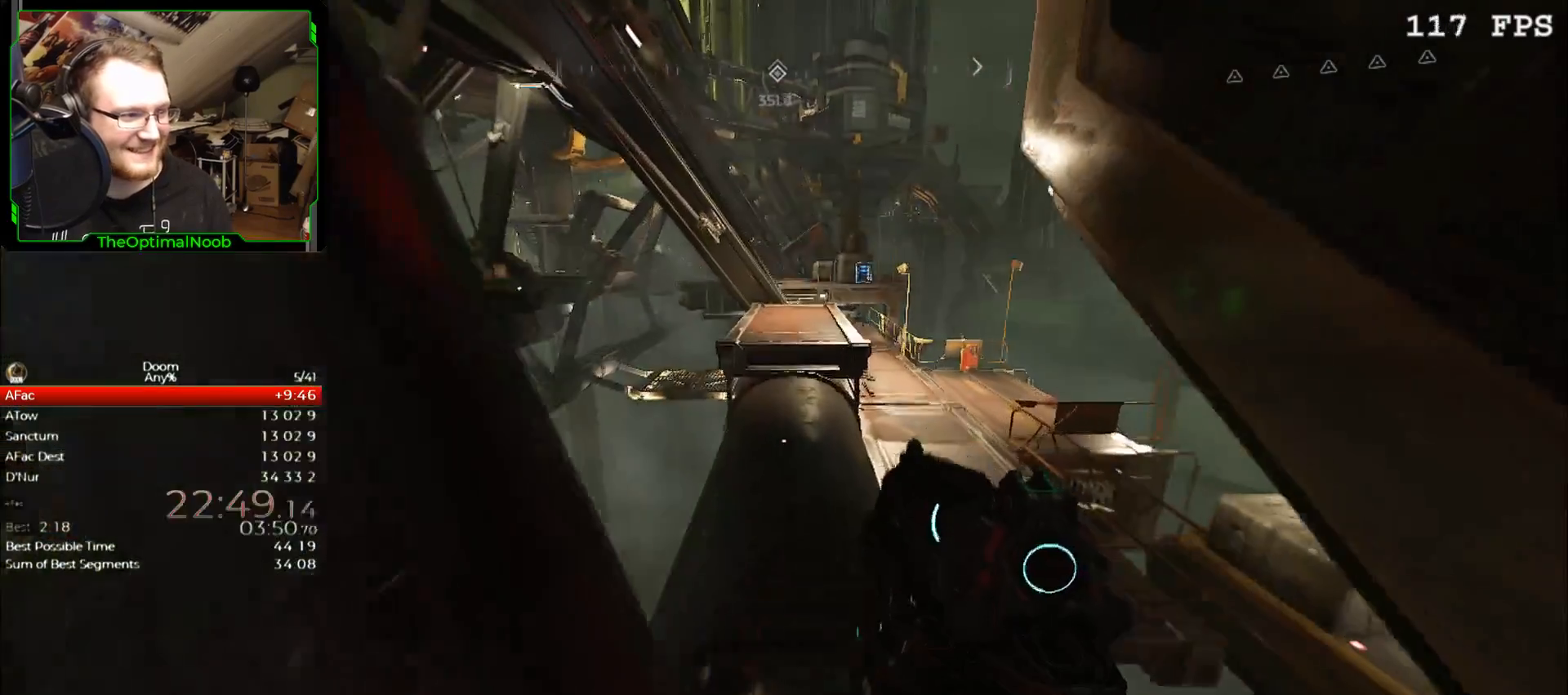
{"keys": ["w"], "mouse": [], "events": []}
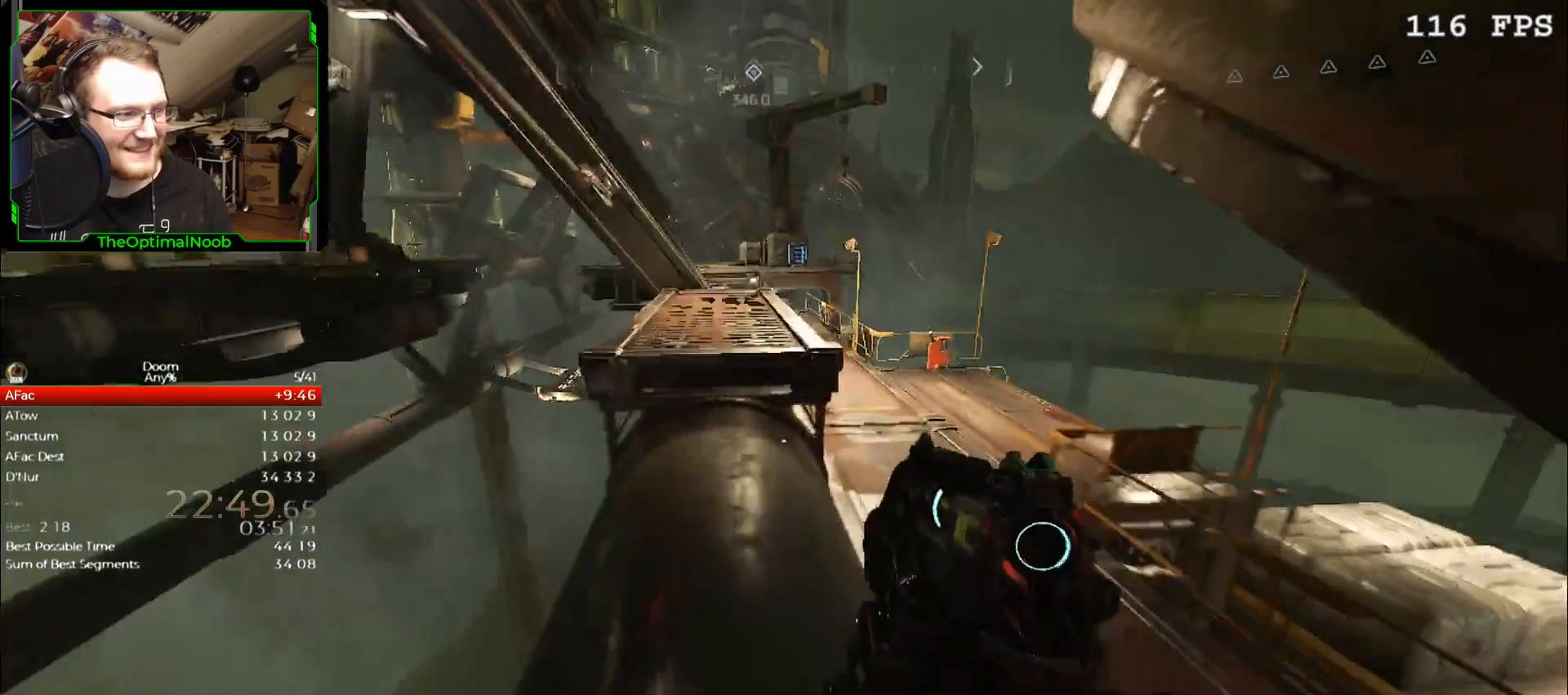
{"keys": ["w"], "mouse": [], "events": [[100, "space", "down"], [200, "space", "up"]]}
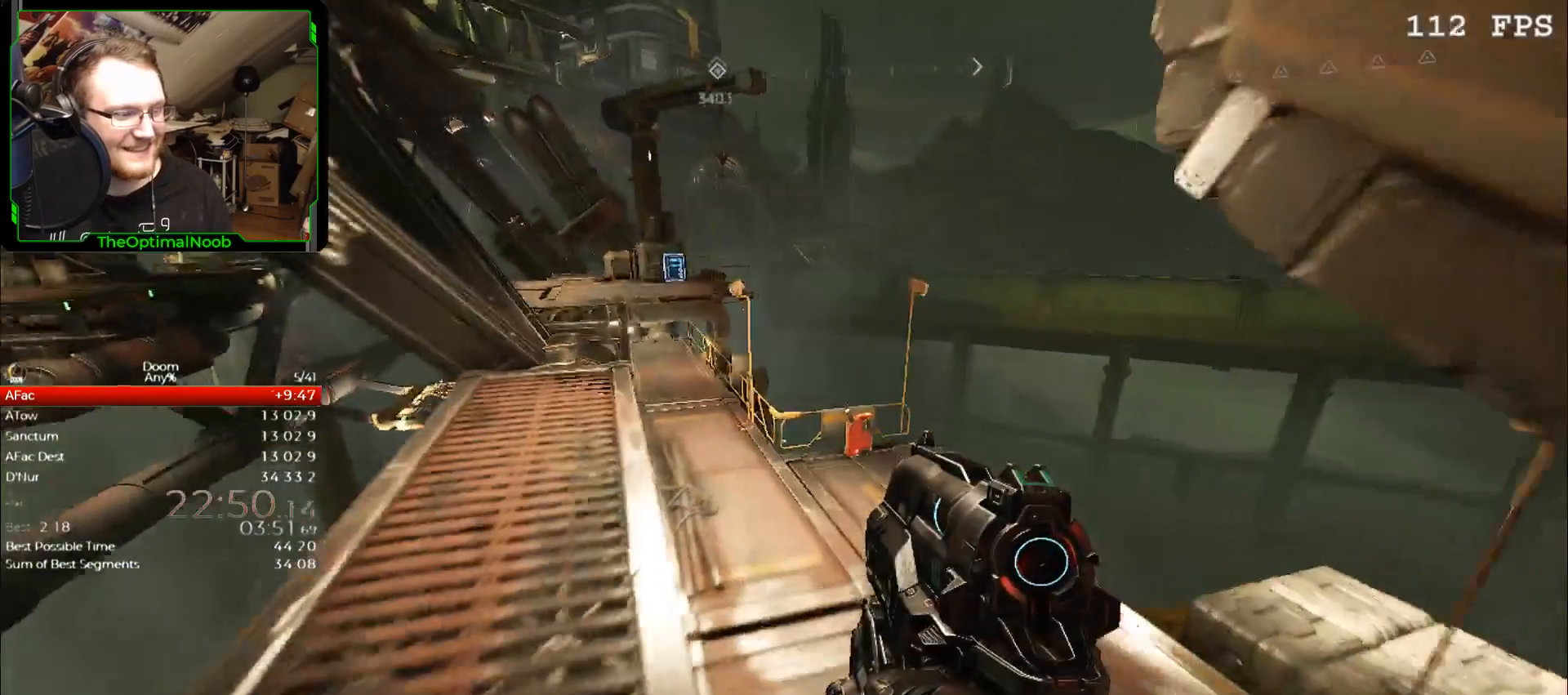
{"keys": ["d", "w"], "mouse": [], "events": [[33, "d", "down"]]}
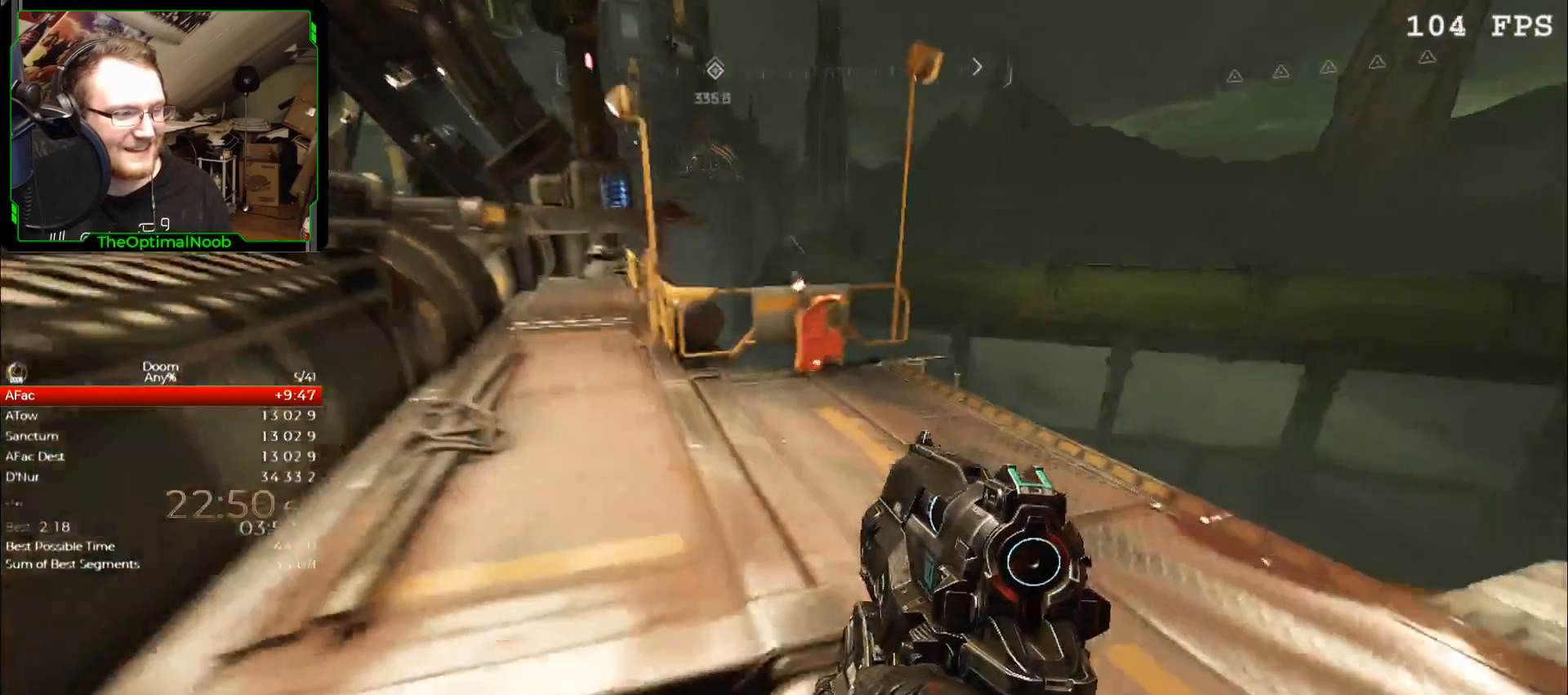
{"keys": ["d", "w"], "mouse": [], "events": [[167, "d", "up"], [300, "w", "up"], [467, "d", "down"], [500, "w", "down"]]}
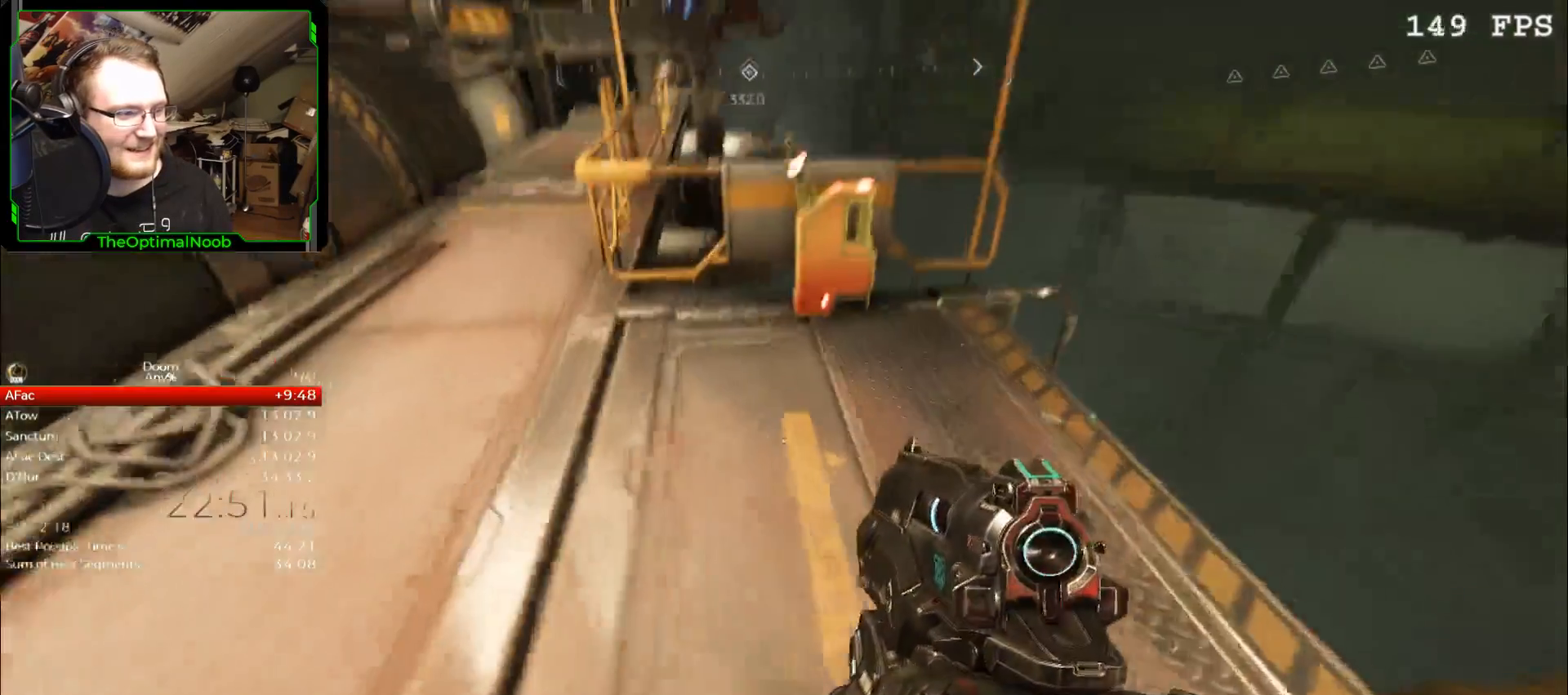
{"keys": ["d"], "mouse": [], "events": [[67, "d", "up"], [133, "w", "up"], [433, "d", "down"]]}
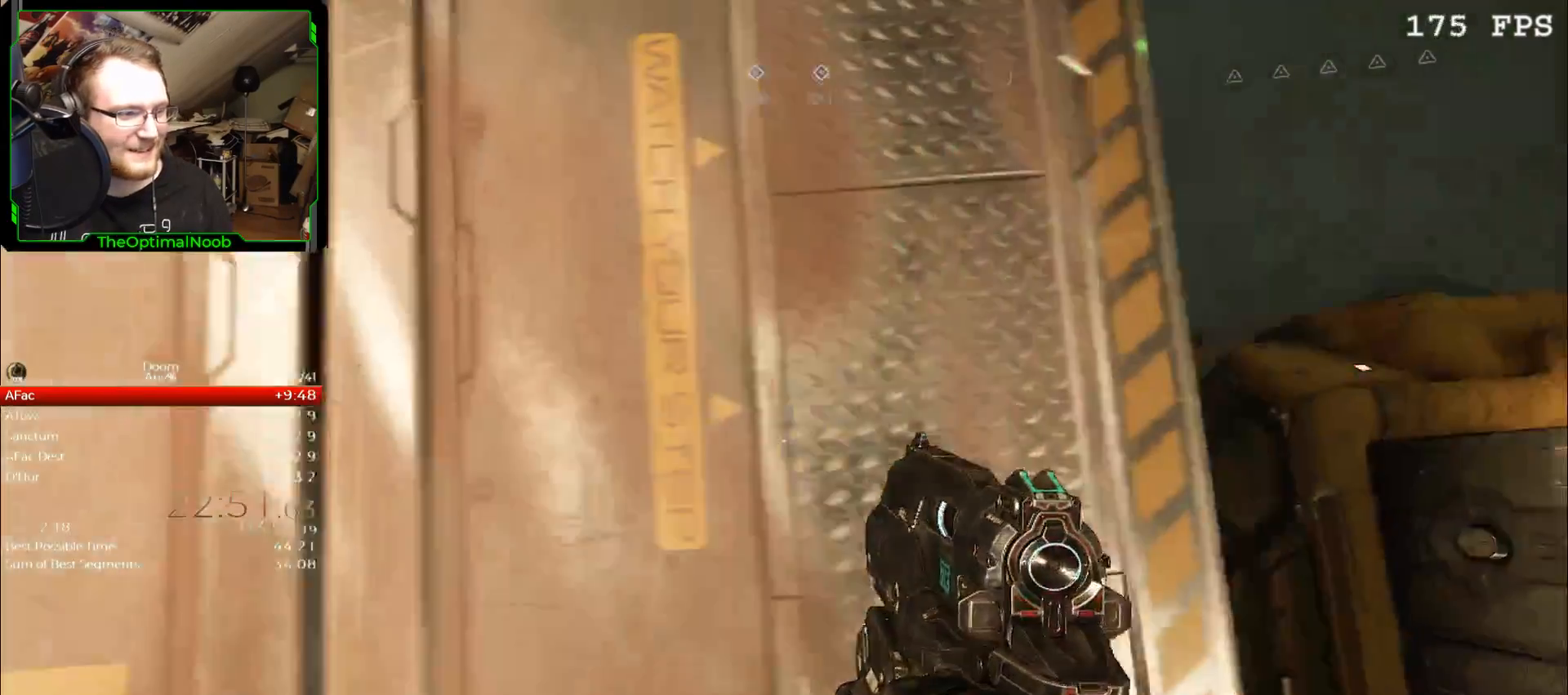
{"keys": ["a", "shift", "w"], "mouse": ["right"], "events": [[33, "d", "up"], [267, "mouse_right", "down"], [300, "c", "down"], [333, "c", "up"], [500, "a", "down"], [500, "shift", "down"], [500, "w", "down"]]}
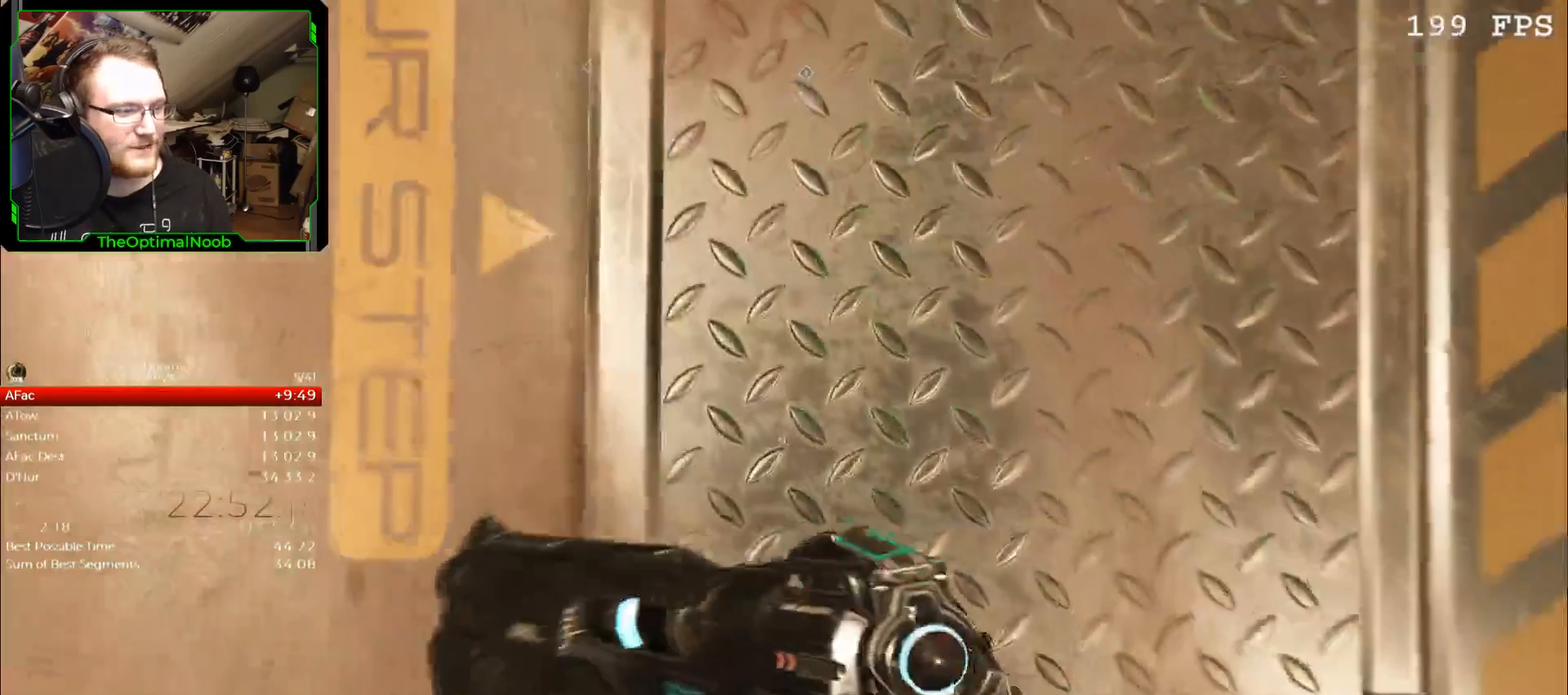
{"keys": ["shift"], "mouse": ["right"], "events": [[333, "a", "up"], [333, "w", "up"]]}